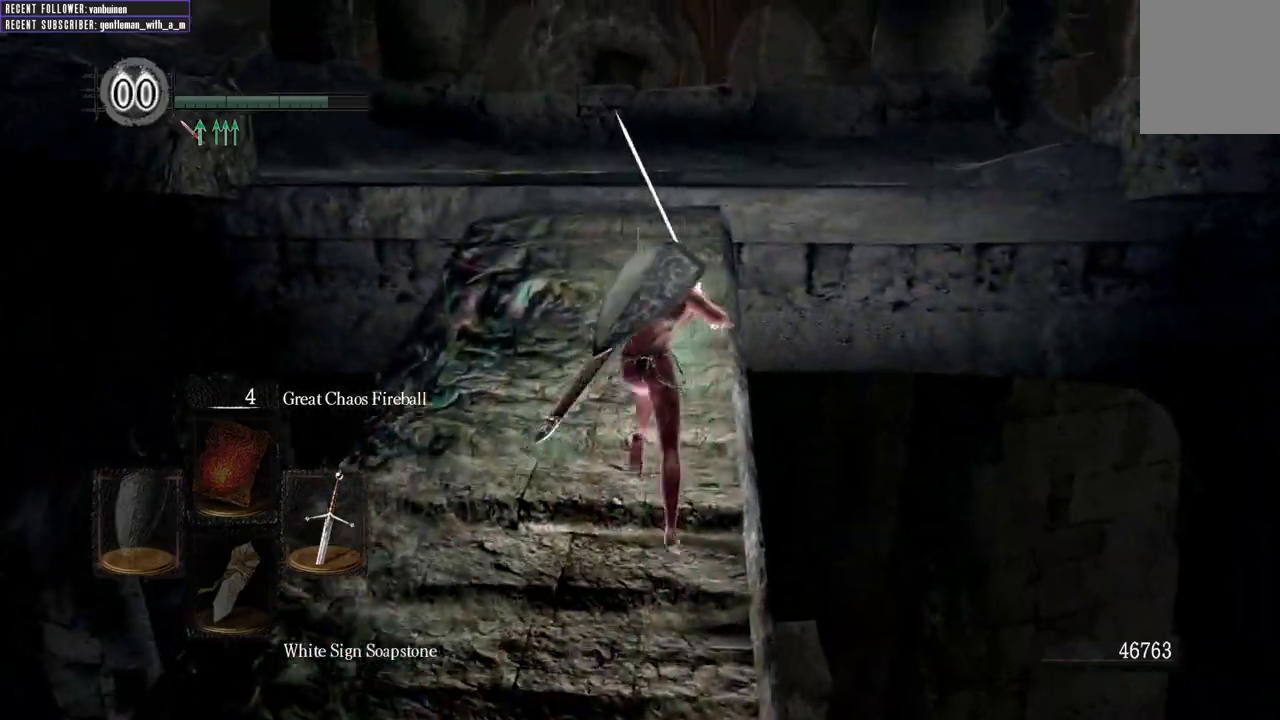
Gameplay with a controller (Xbox layout); each line is a JSON object with the inputs held at the frame after it (dt_ms = milliseconds from this image to that frame). "events" lists button and stick changes between this image and that frame as [ms after this image, input, new state], when the widget could be followed in between.
{"dt_ms": 500, "buttons": ["B"], "left_stick": "up", "right_stick": "center", "events": []}
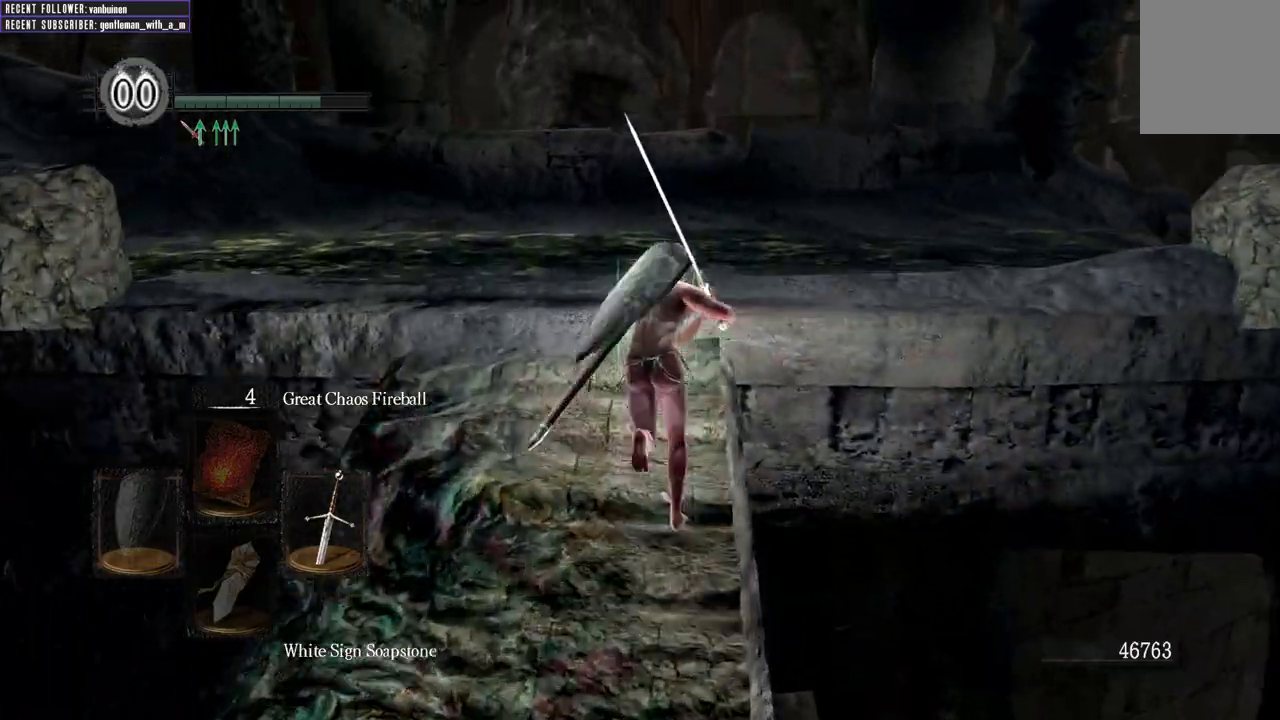
{"dt_ms": 500, "buttons": ["B"], "left_stick": "up", "right_stick": "center", "events": []}
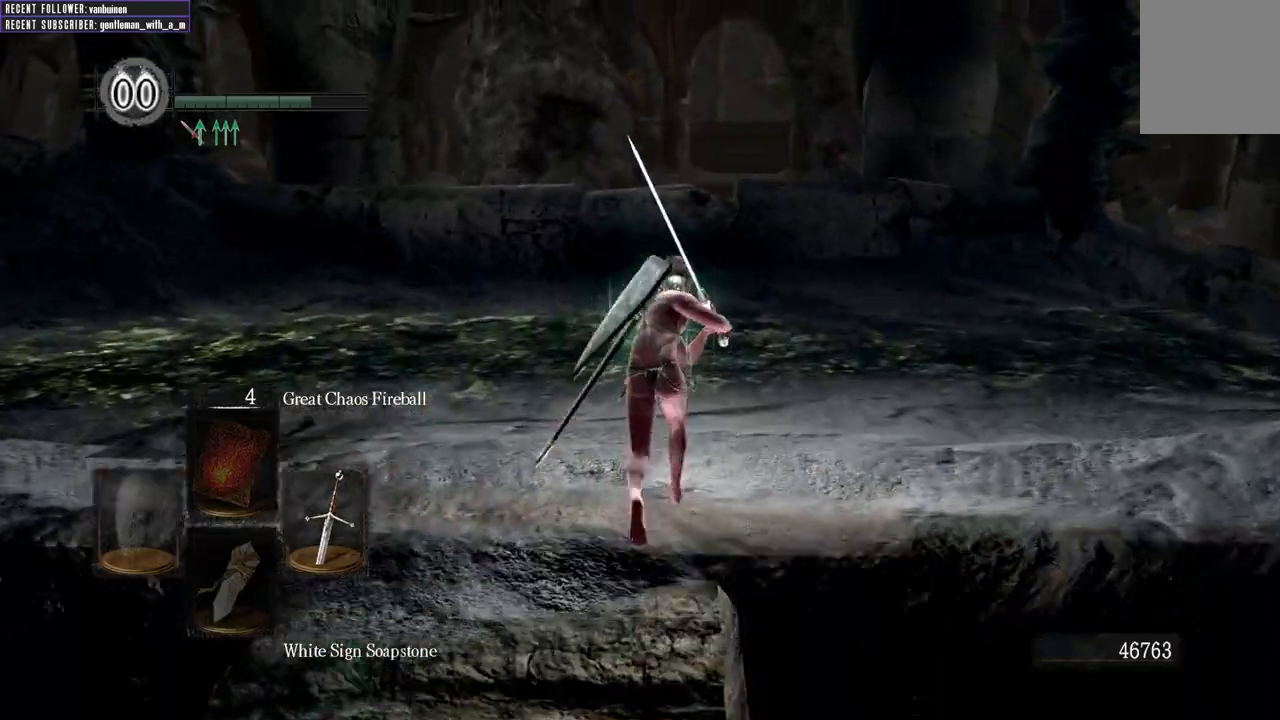
{"dt_ms": 500, "buttons": ["B"], "left_stick": "up-right", "right_stick": "up-right", "events": [[233, "left_stick", "up-right"], [333, "right_stick", "up-right"]]}
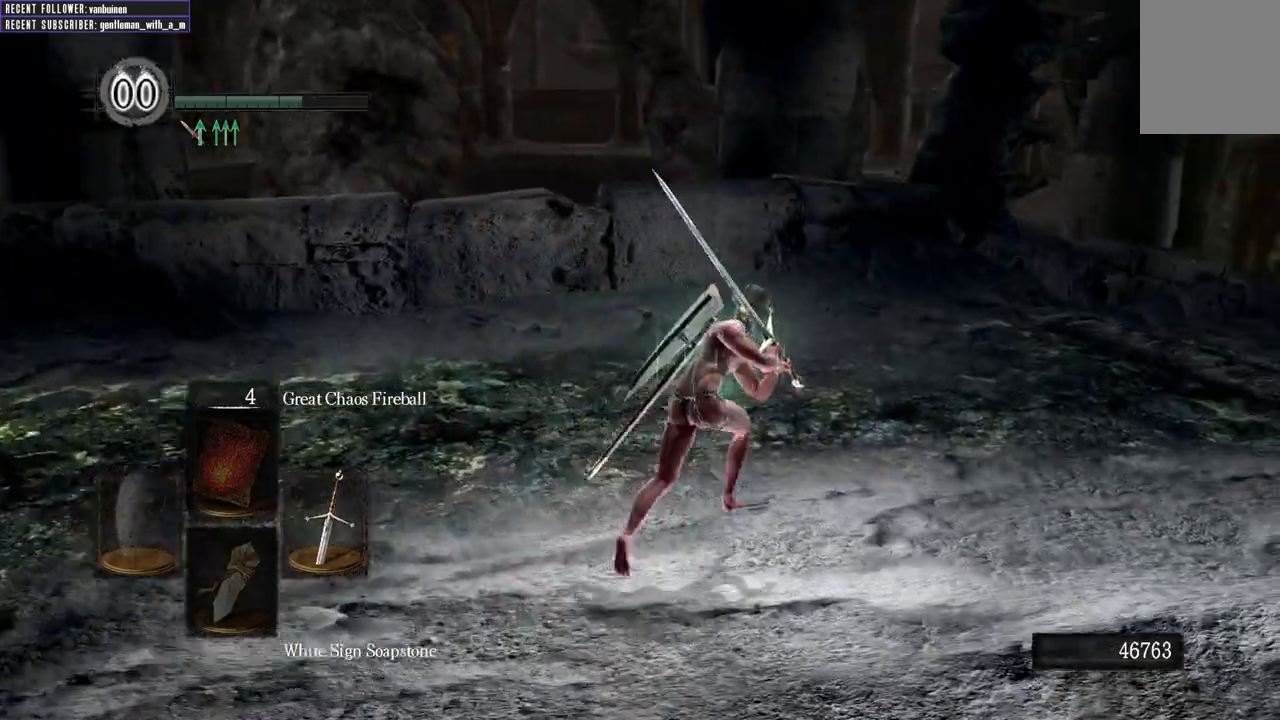
{"dt_ms": 500, "buttons": ["B"], "left_stick": "up-right", "right_stick": "center", "events": [[317, "right_stick", "center"]]}
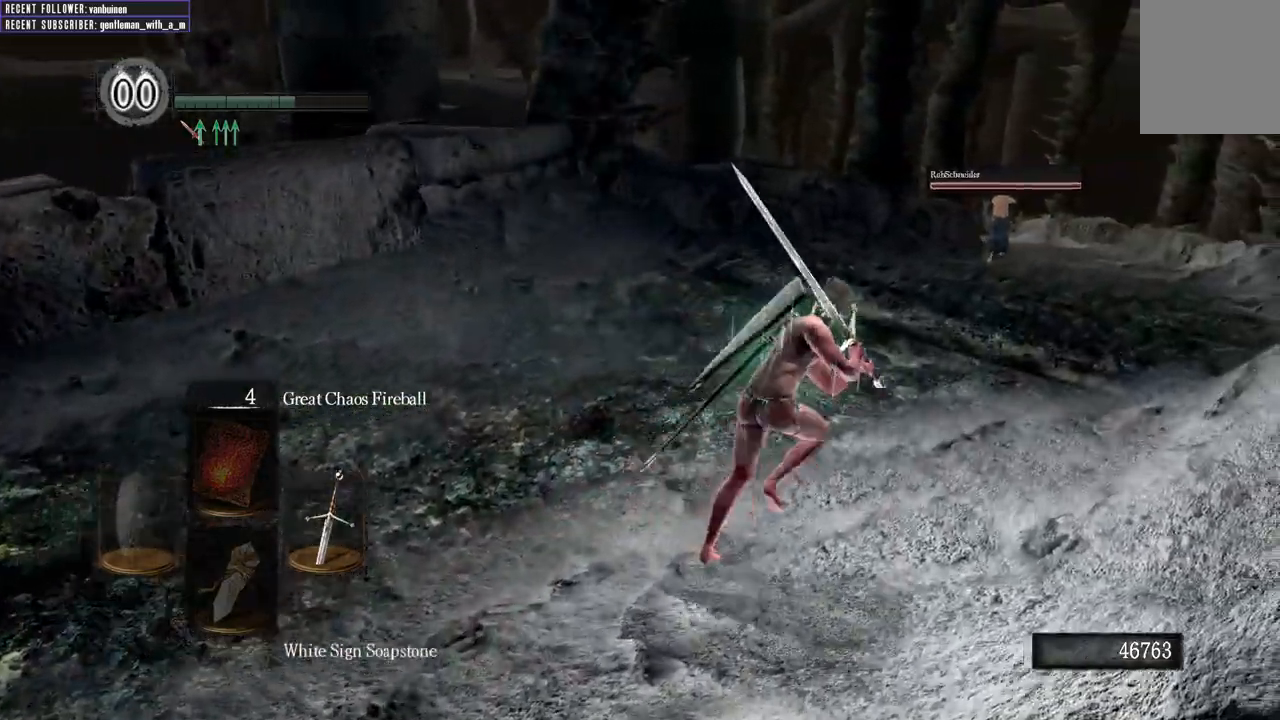
{"dt_ms": 500, "buttons": ["B"], "left_stick": "up-right", "right_stick": "center", "events": []}
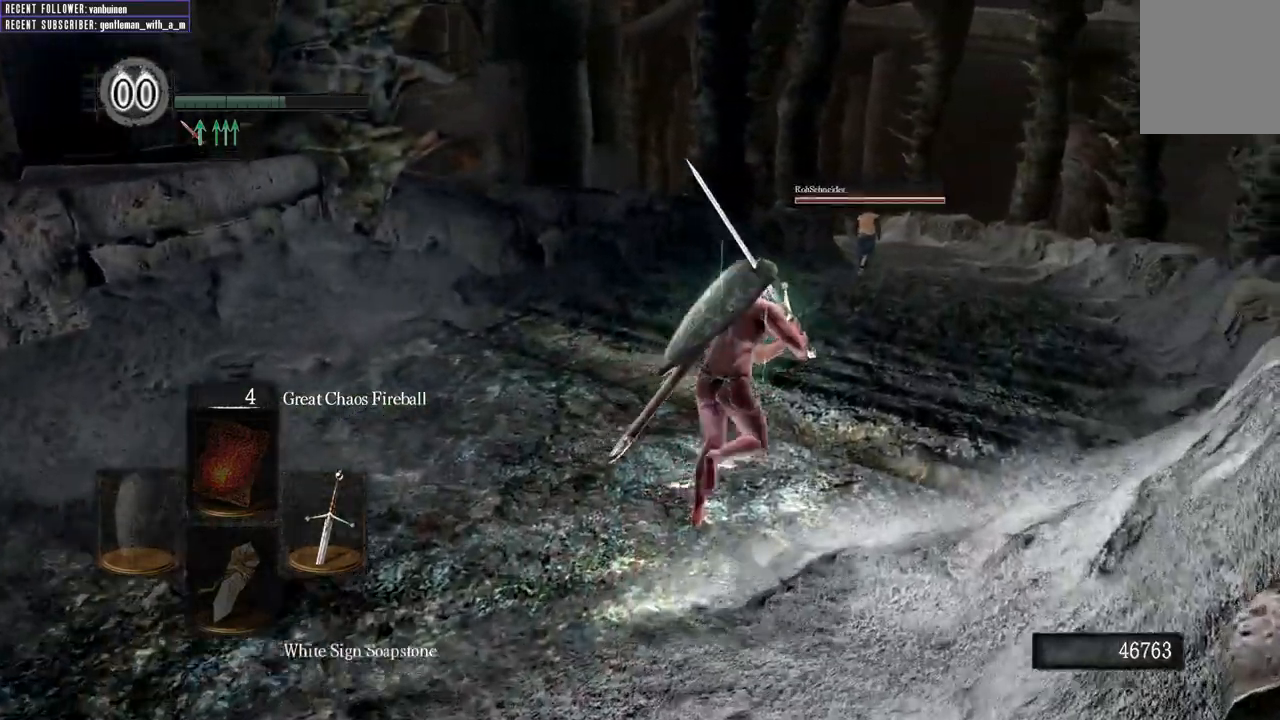
{"dt_ms": 500, "buttons": ["B"], "left_stick": "up", "right_stick": "center", "events": [[200, "left_stick", "up"]]}
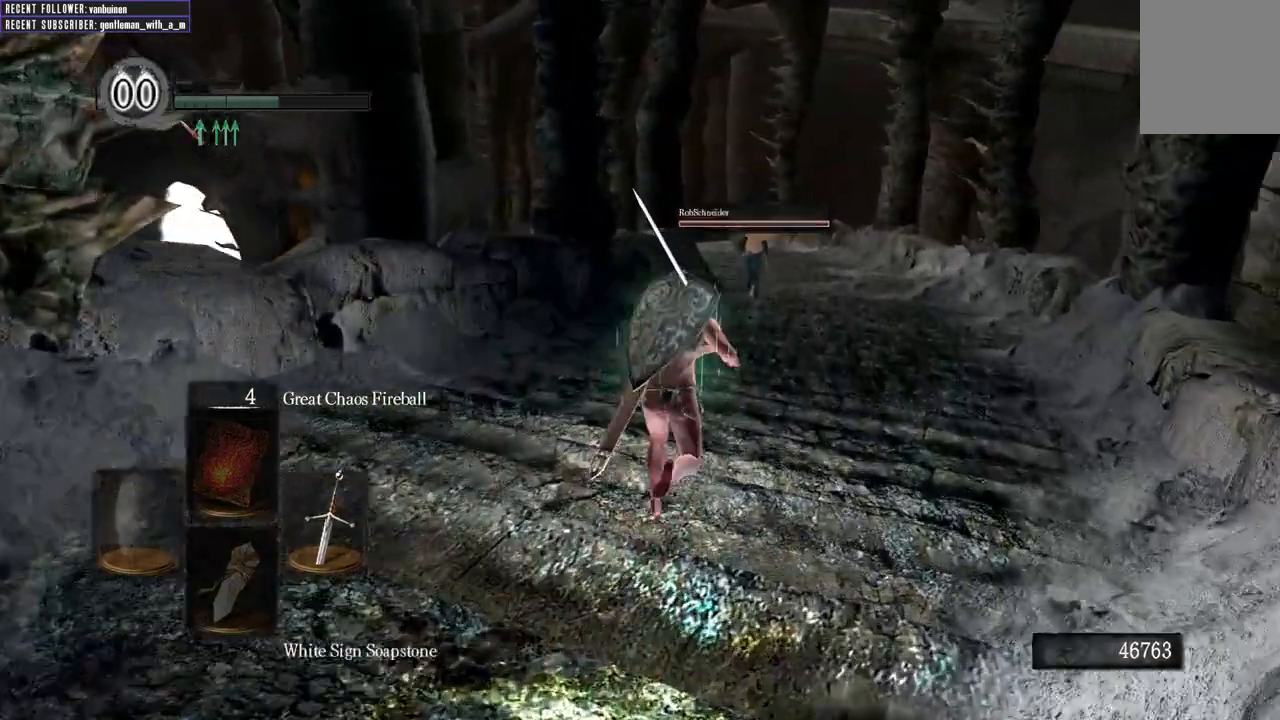
{"dt_ms": 500, "buttons": ["B"], "left_stick": "up", "right_stick": "center", "events": [[167, "B", "up"], [400, "B", "down"]]}
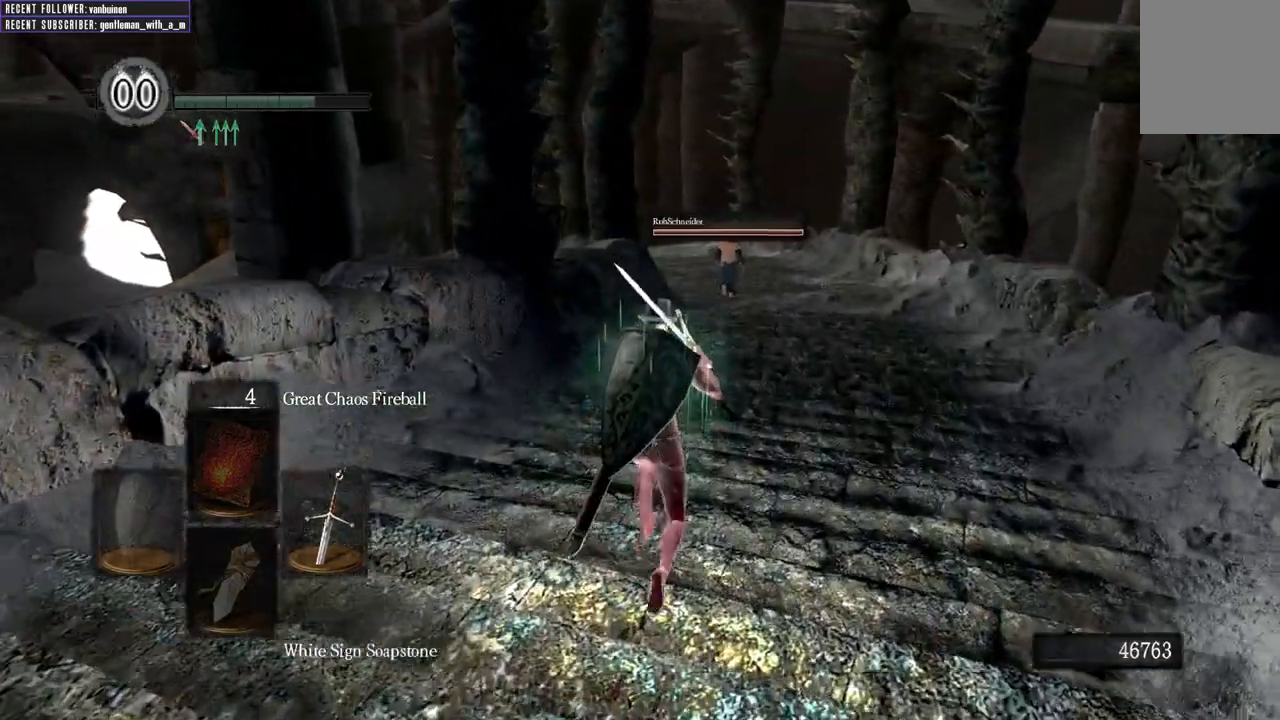
{"dt_ms": 500, "buttons": ["B"], "left_stick": "up", "right_stick": "center", "events": []}
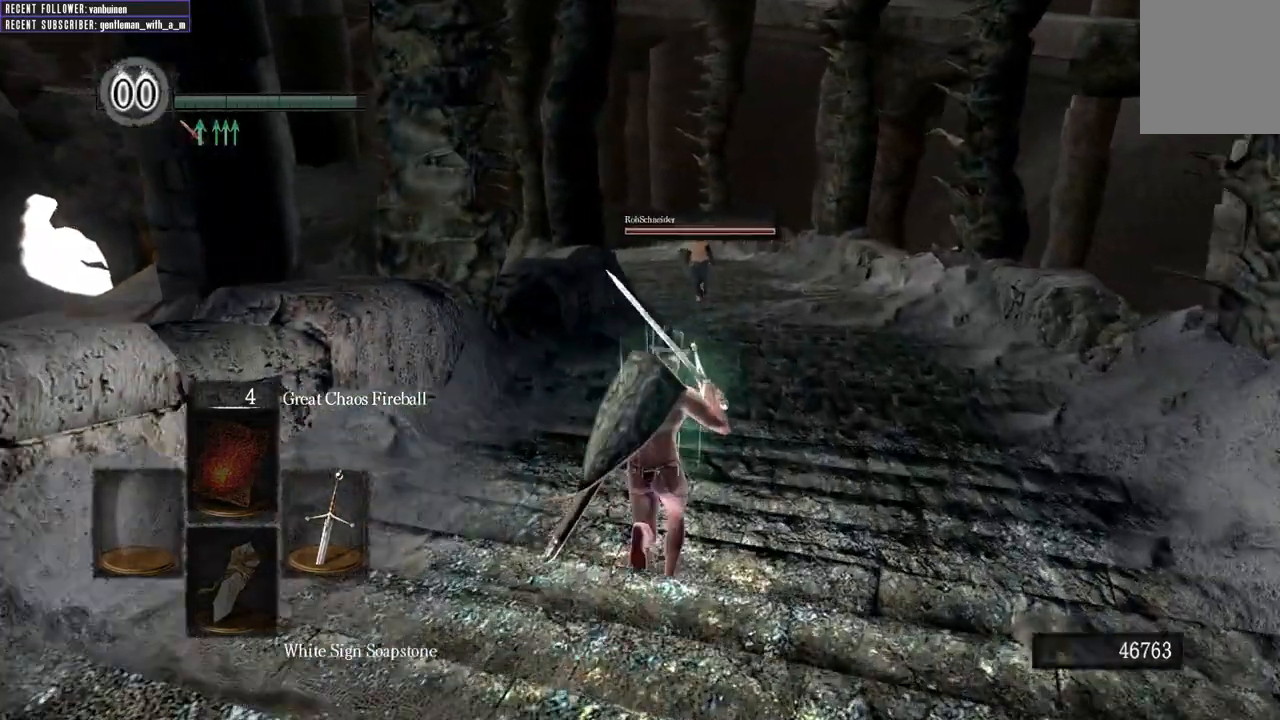
{"dt_ms": 500, "buttons": ["B"], "left_stick": "up", "right_stick": "center", "events": []}
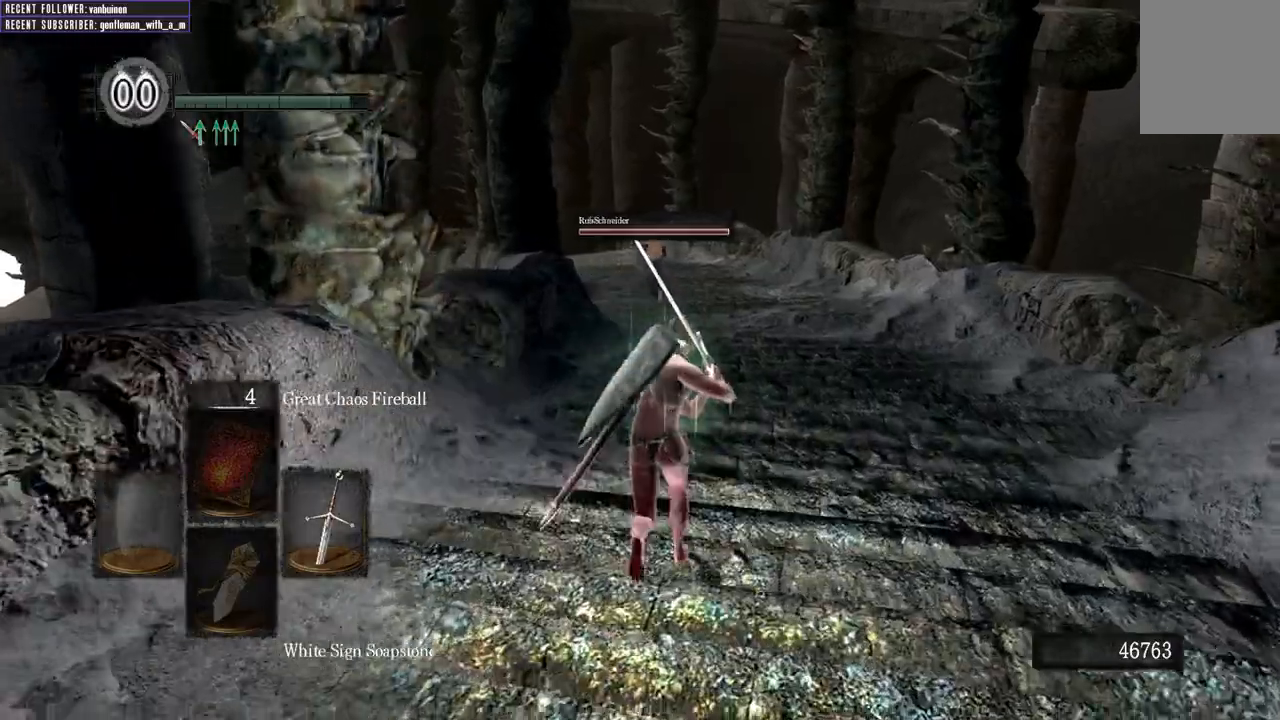
{"dt_ms": 500, "buttons": ["B"], "left_stick": "up", "right_stick": "center", "events": []}
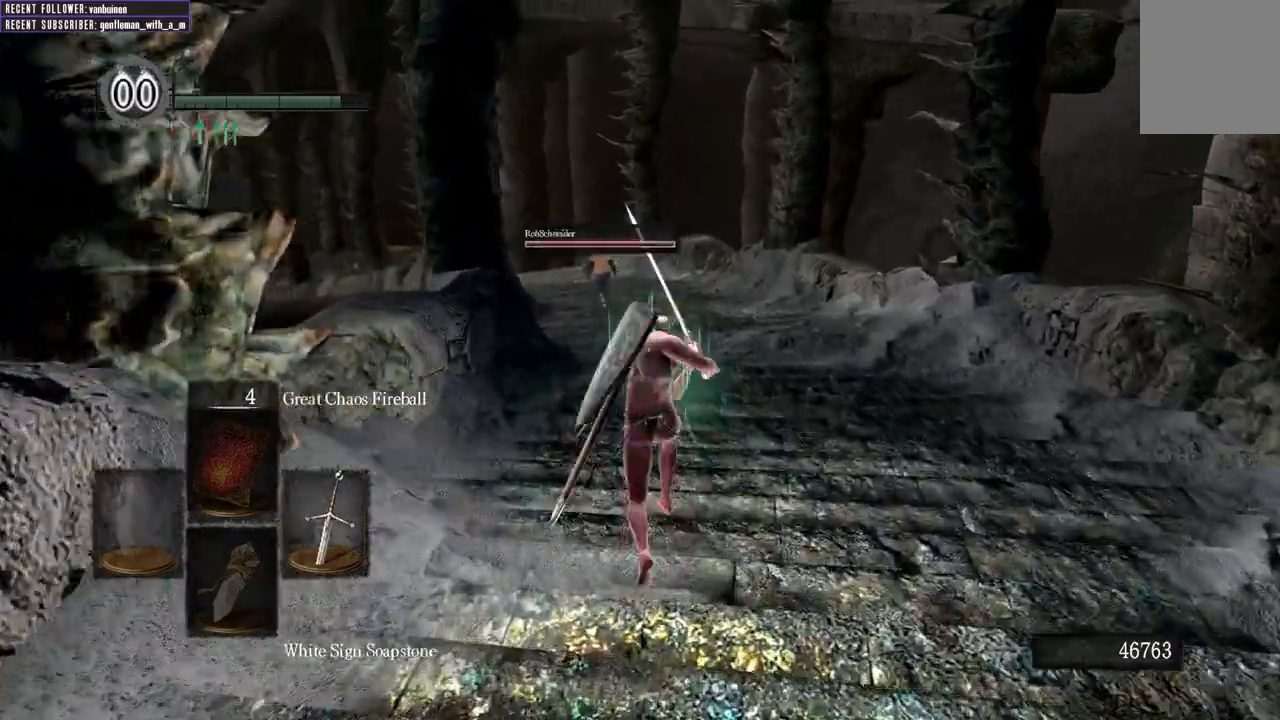
{"dt_ms": 500, "buttons": ["B"], "left_stick": "up", "right_stick": "center", "events": []}
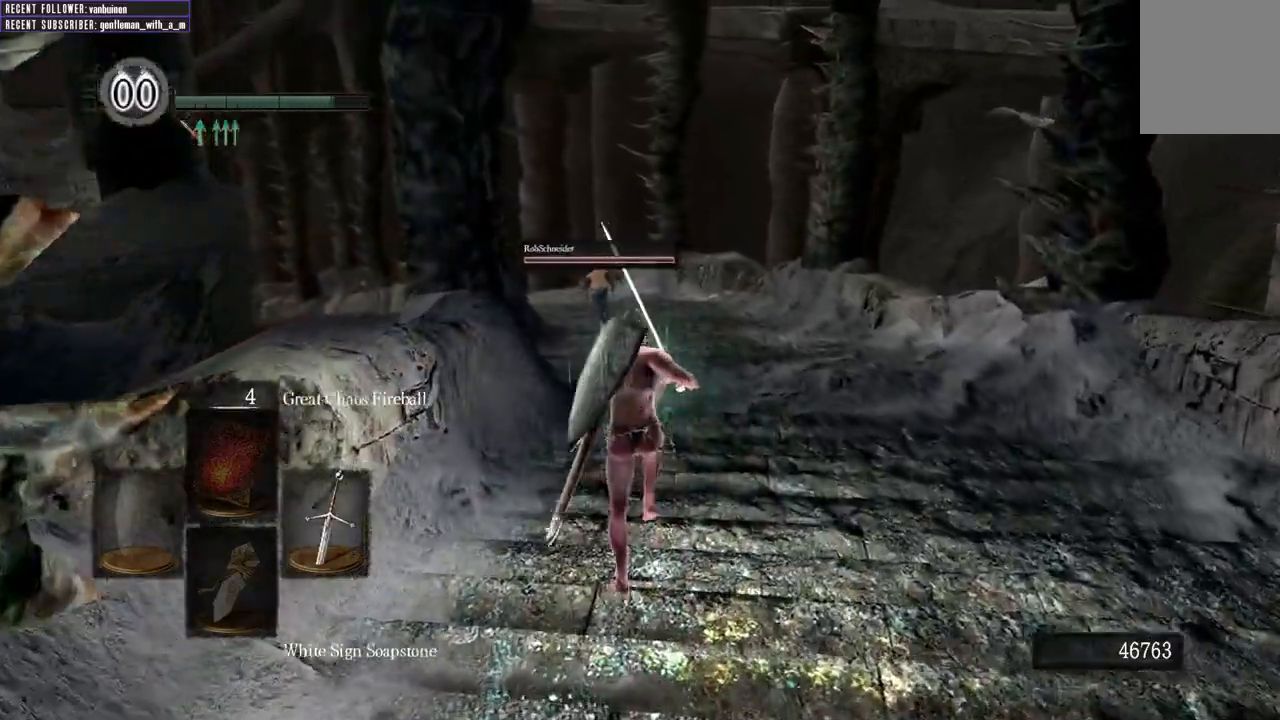
{"dt_ms": 500, "buttons": ["B"], "left_stick": "up", "right_stick": "center", "events": []}
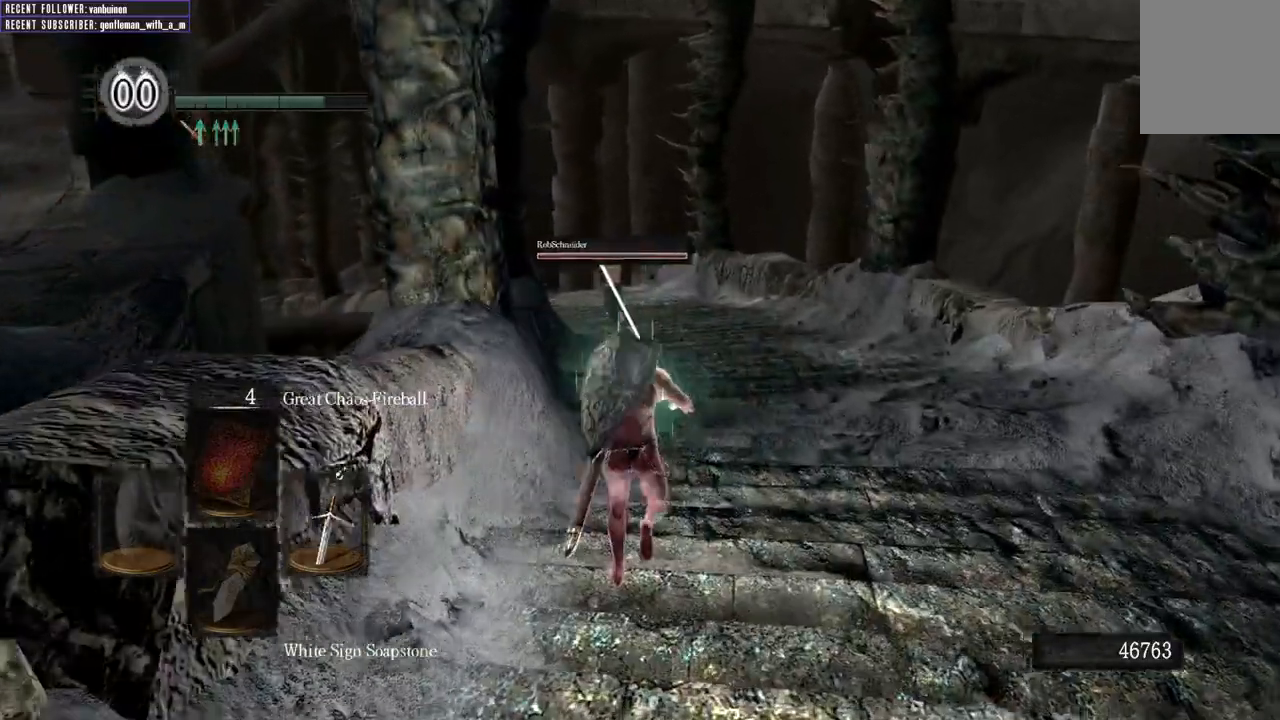
{"dt_ms": 500, "buttons": ["B"], "left_stick": "up", "right_stick": "center", "events": []}
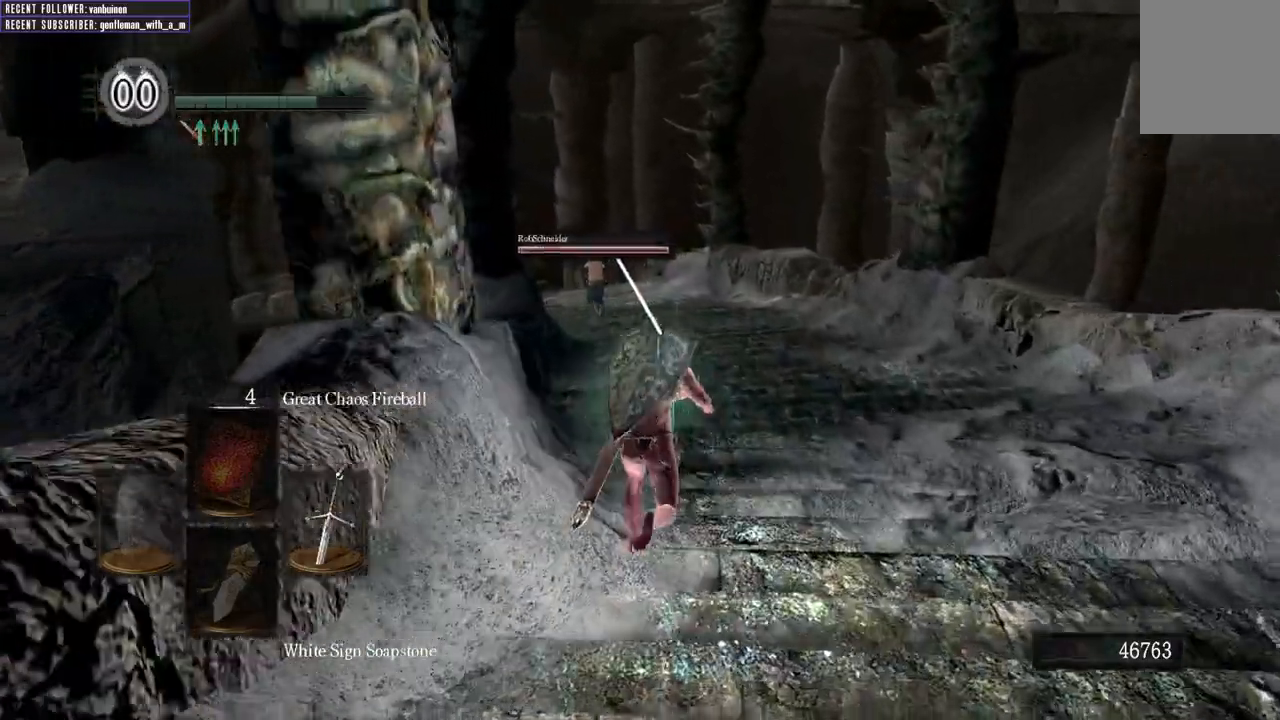
{"dt_ms": 500, "buttons": ["B"], "left_stick": "up", "right_stick": "center", "events": []}
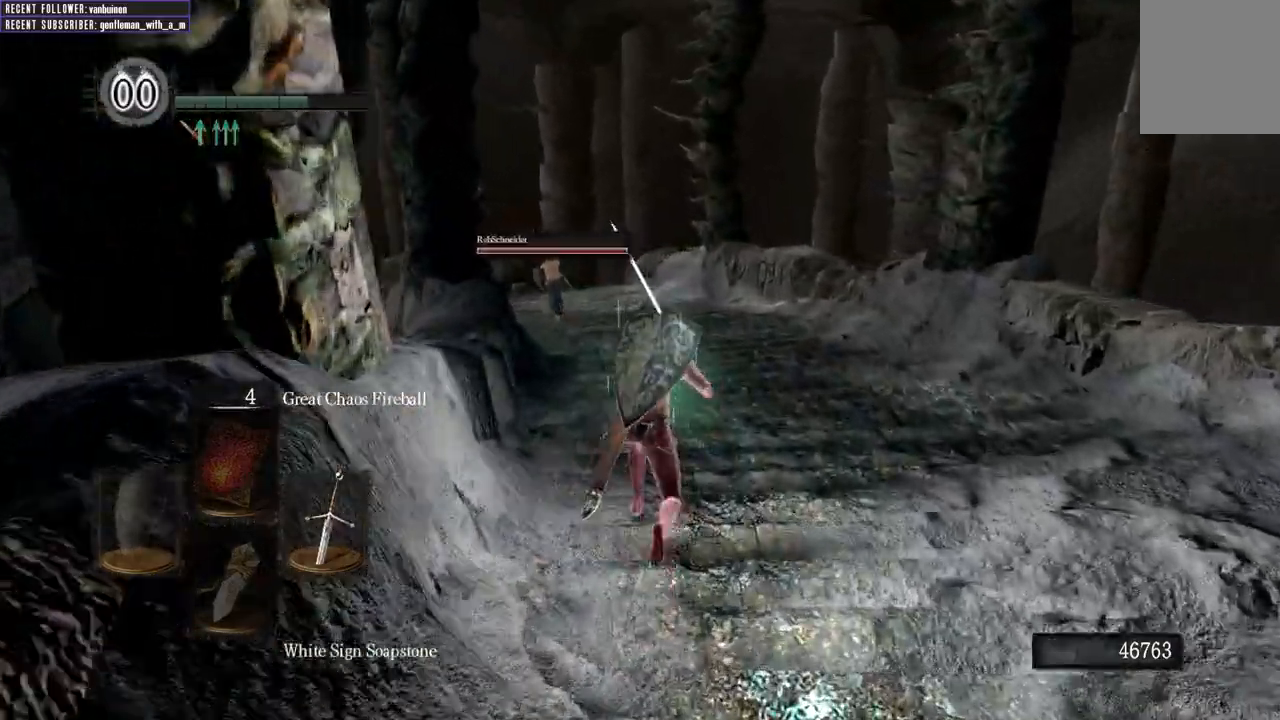
{"dt_ms": 500, "buttons": ["B"], "left_stick": "up", "right_stick": "center", "events": [[83, "right_stick", "up-left"], [300, "right_stick", "center"]]}
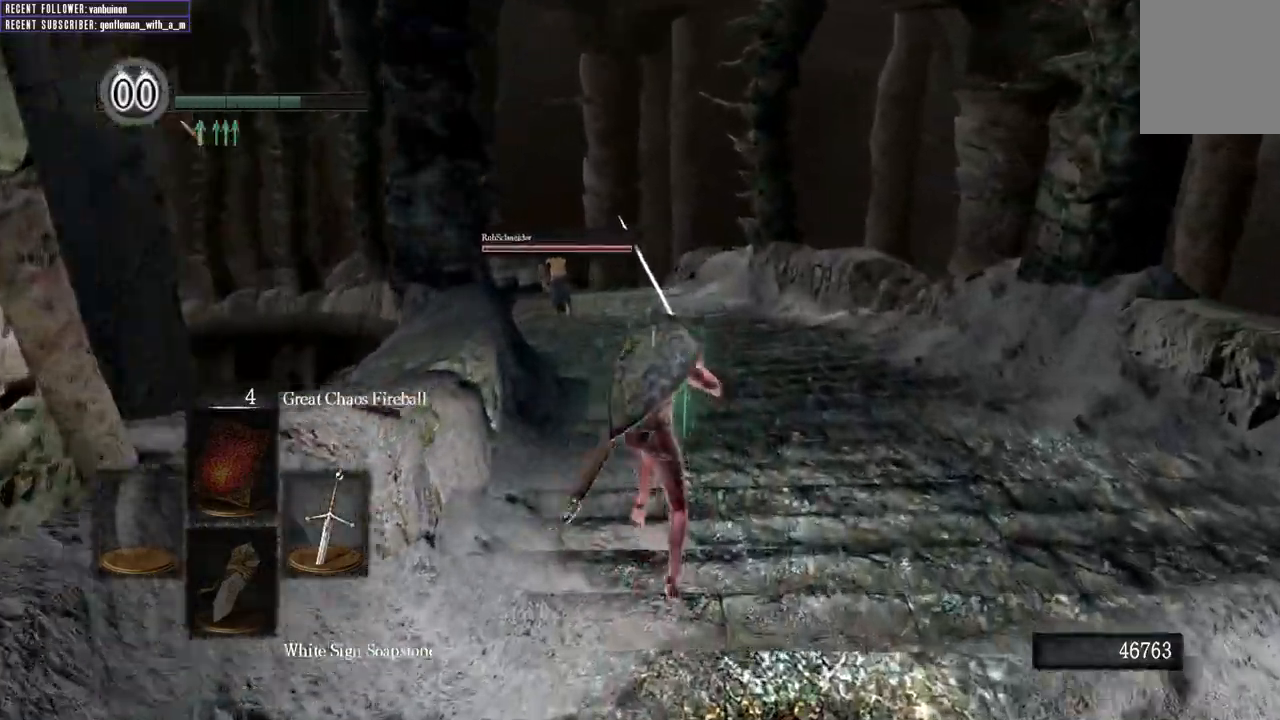
{"dt_ms": 500, "buttons": ["B"], "left_stick": "up", "right_stick": "center", "events": []}
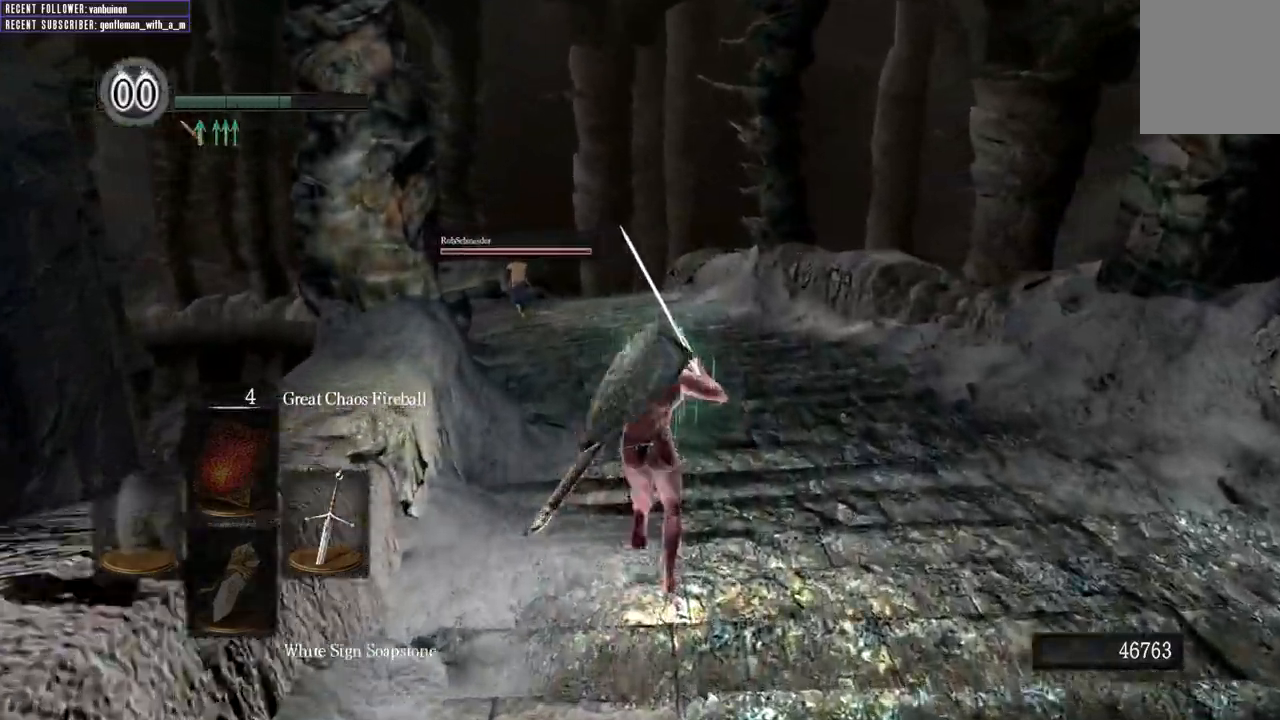
{"dt_ms": 500, "buttons": ["B"], "left_stick": "up", "right_stick": "center", "events": [[167, "right_stick", "up-left"], [333, "right_stick", "center"]]}
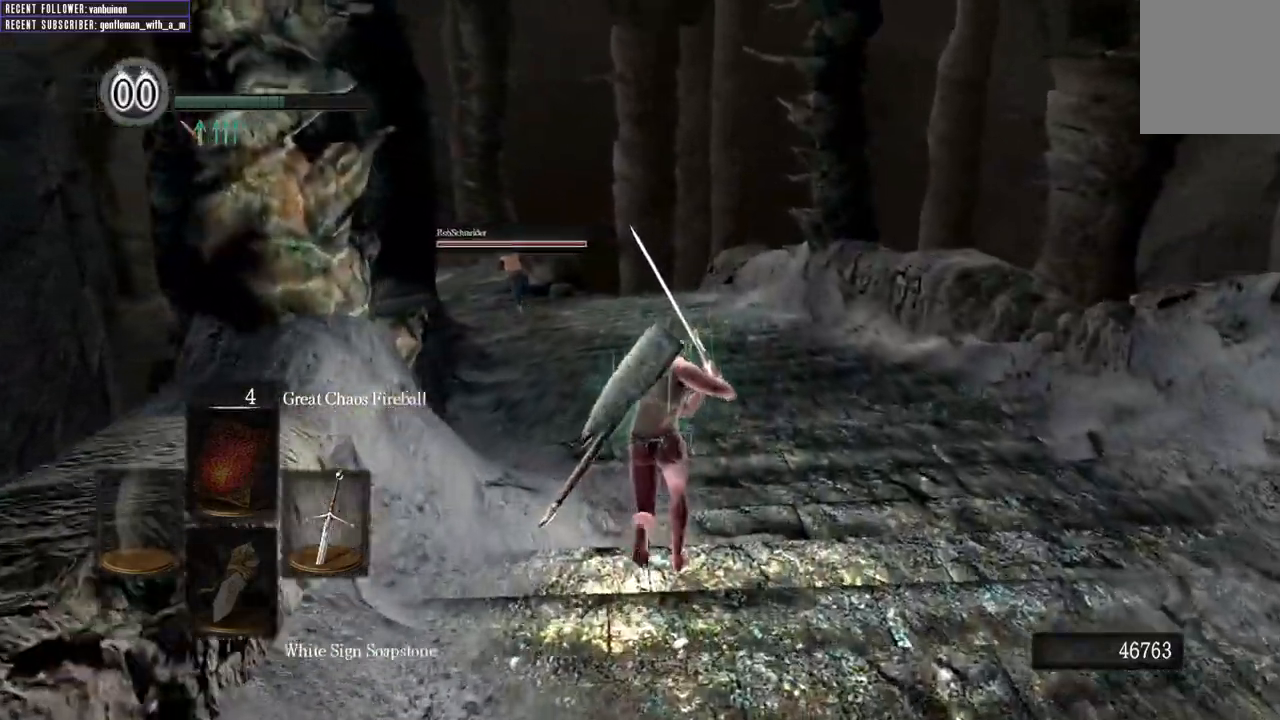
{"dt_ms": 1000, "buttons": ["B"], "left_stick": "up", "right_stick": "center"}
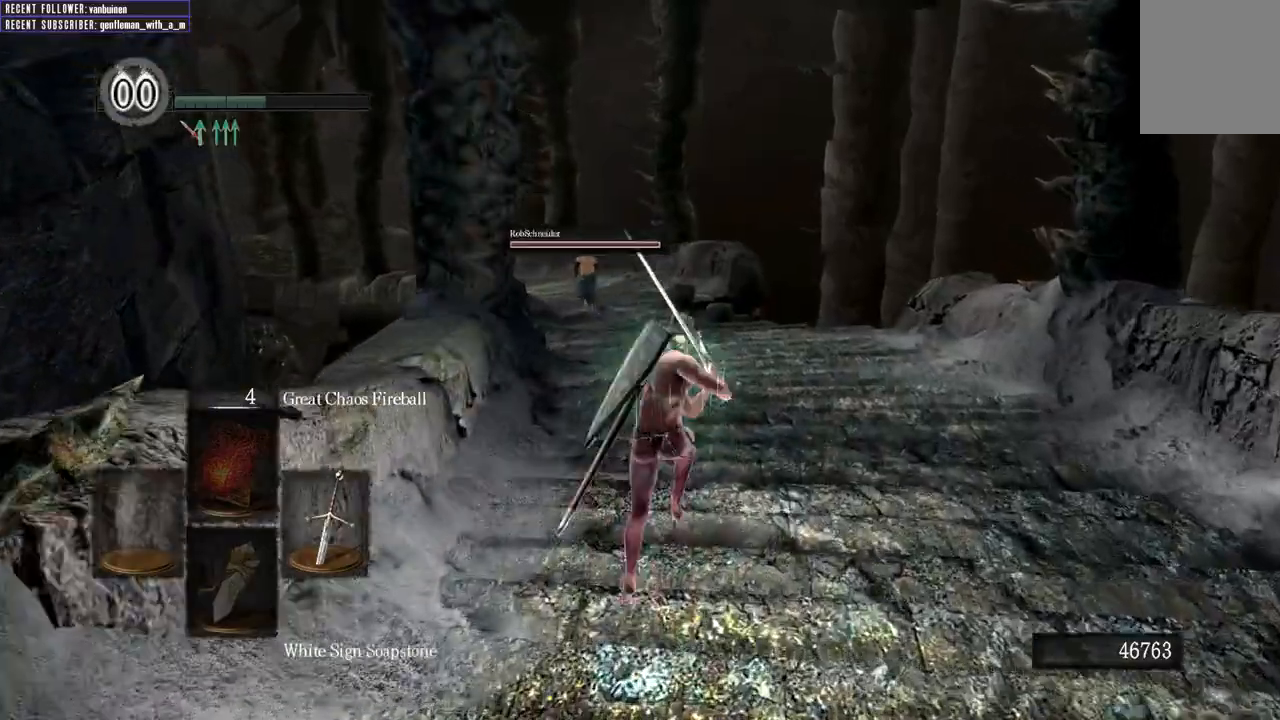
{"dt_ms": 500, "buttons": ["B"], "left_stick": "up", "right_stick": "center", "events": [[267, "right_stick", "left"], [400, "right_stick", "up-left"], [500, "right_stick", "center"]]}
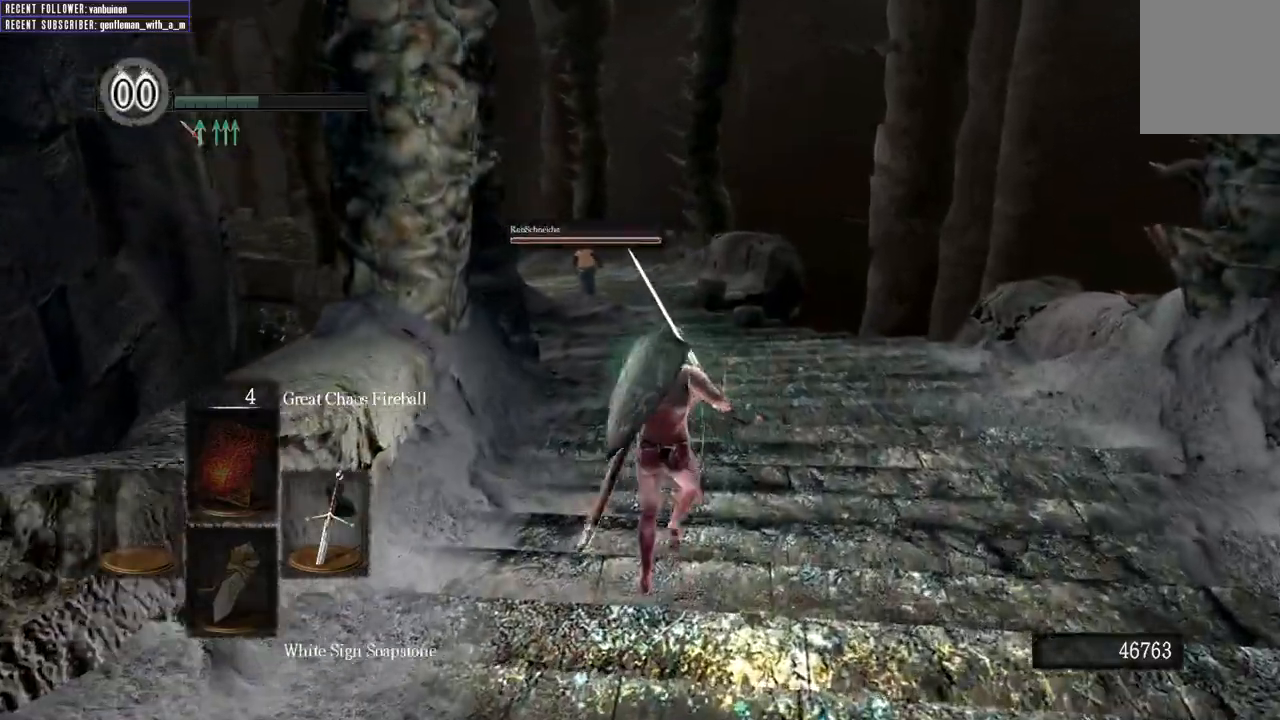
{"dt_ms": 500, "buttons": [], "left_stick": "up", "right_stick": "center", "events": [[367, "B", "up"]]}
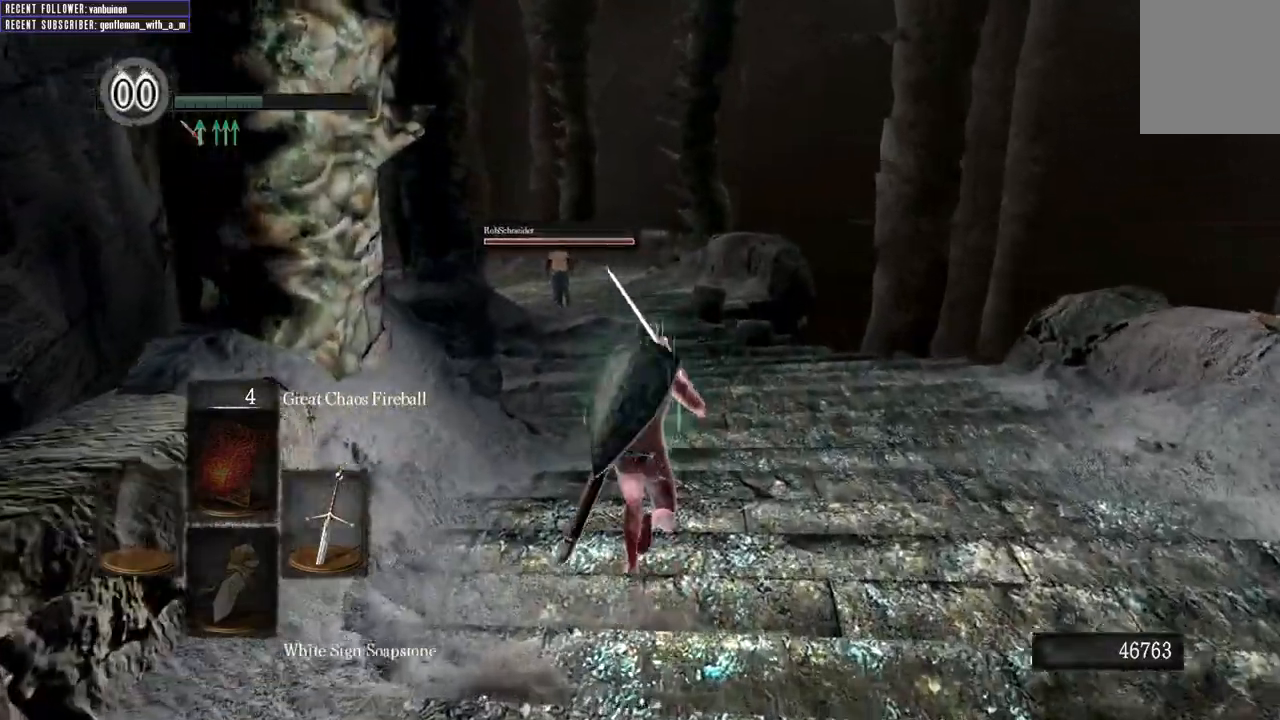
{"dt_ms": 500, "buttons": ["B"], "left_stick": "up", "right_stick": "left", "events": [[217, "B", "down"], [400, "right_stick", "left"]]}
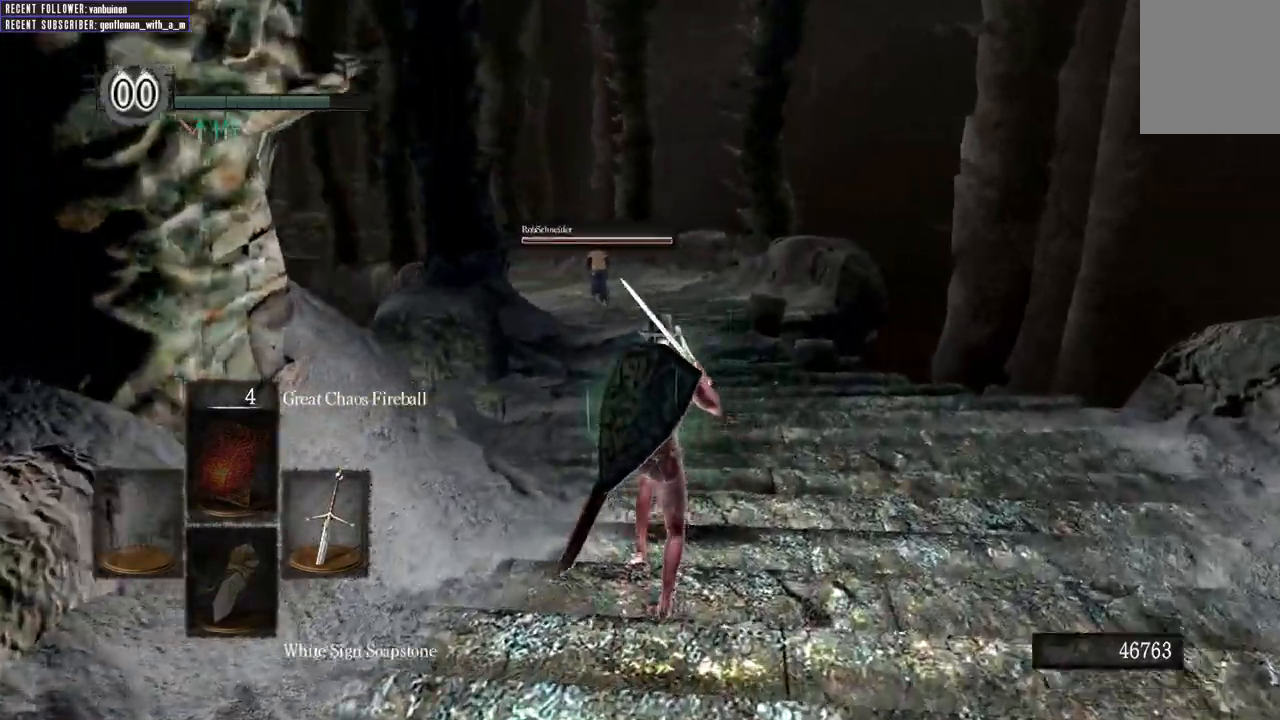
{"dt_ms": 500, "buttons": ["B"], "left_stick": "up", "right_stick": "center", "events": [[117, "right_stick", "center"]]}
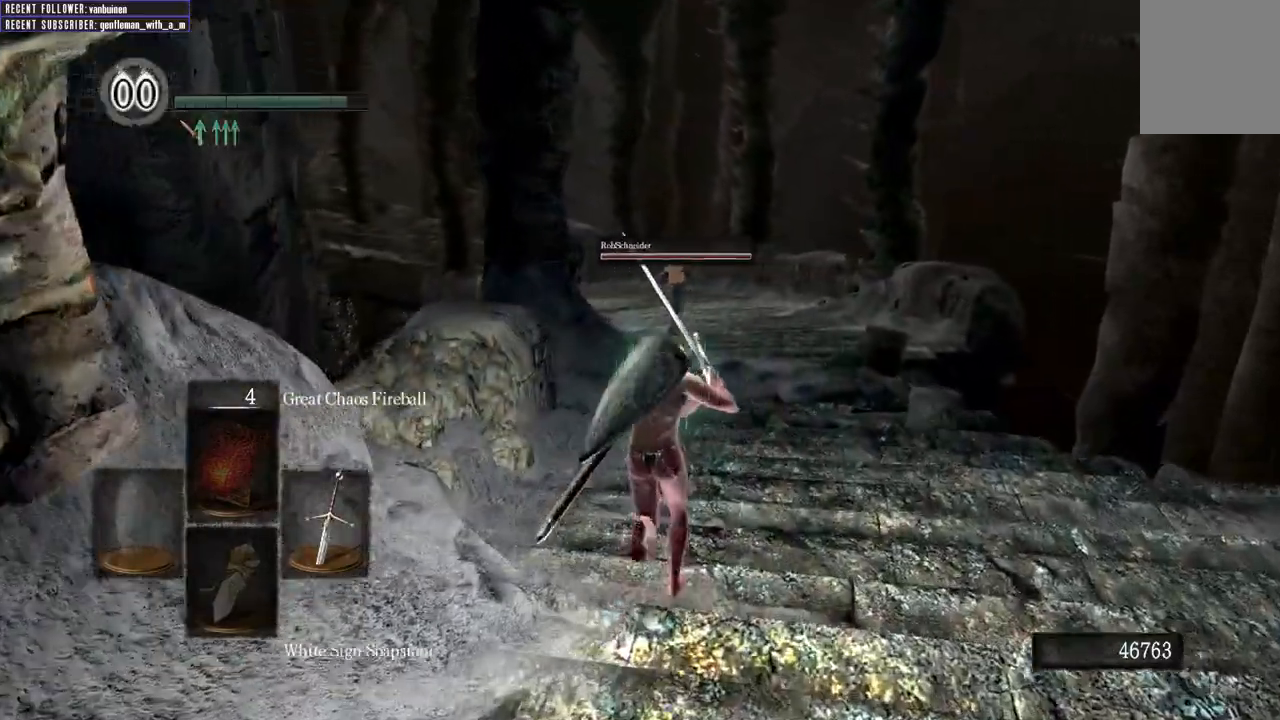
{"dt_ms": 500, "buttons": ["B"], "left_stick": "up", "right_stick": "center", "events": []}
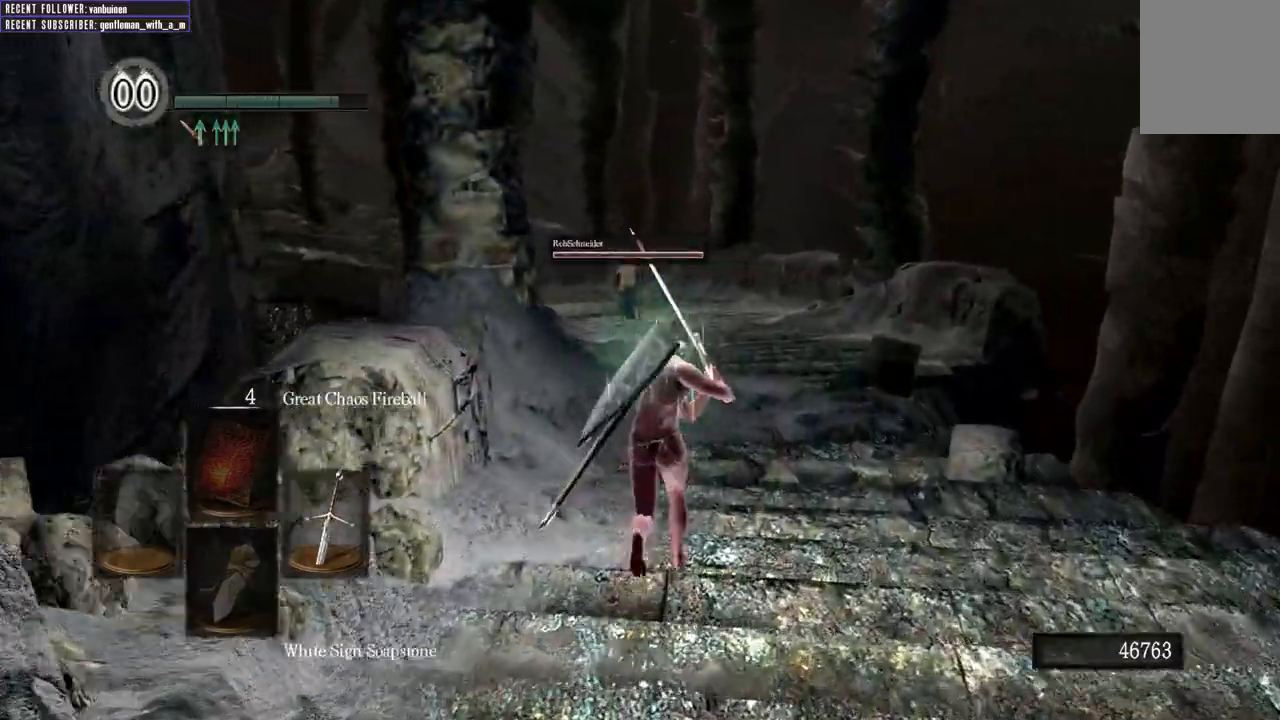
{"dt_ms": 500, "buttons": ["B"], "left_stick": "up", "right_stick": "center", "events": [[117, "right_stick", "left"], [400, "right_stick", "center"]]}
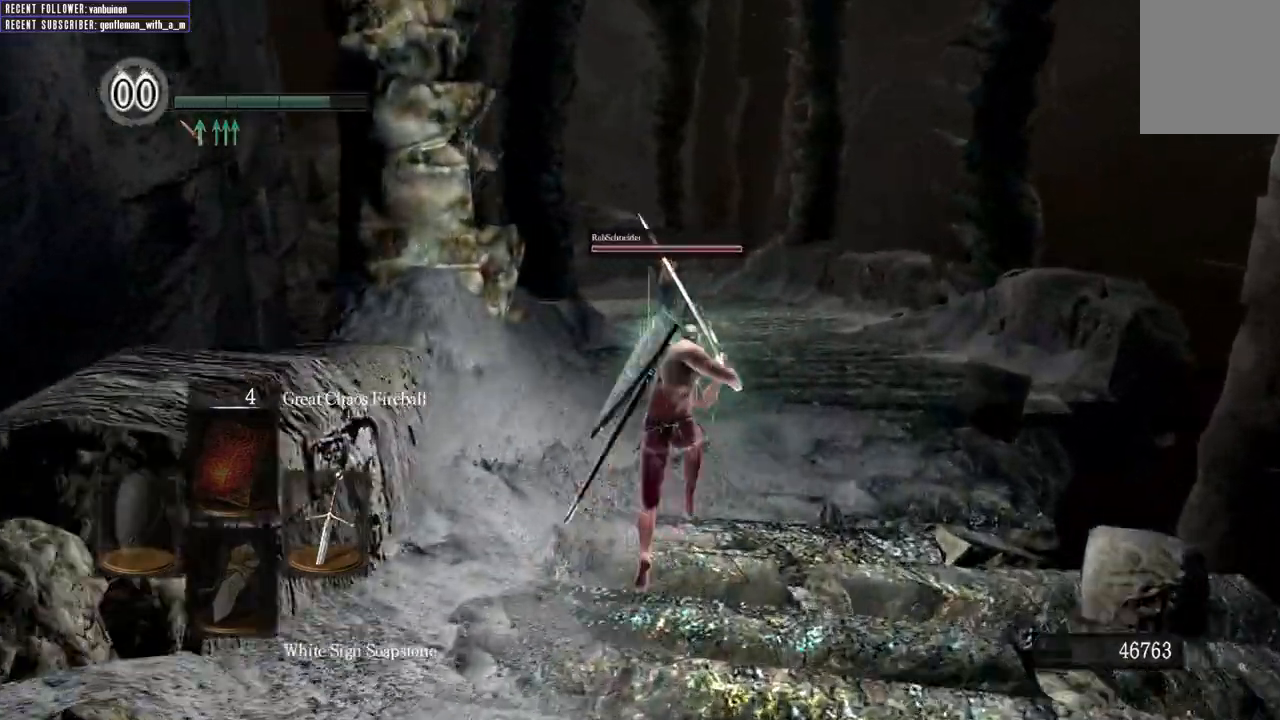
{"dt_ms": 500, "buttons": ["B"], "left_stick": "up", "right_stick": "left", "events": [[483, "right_stick", "left"]]}
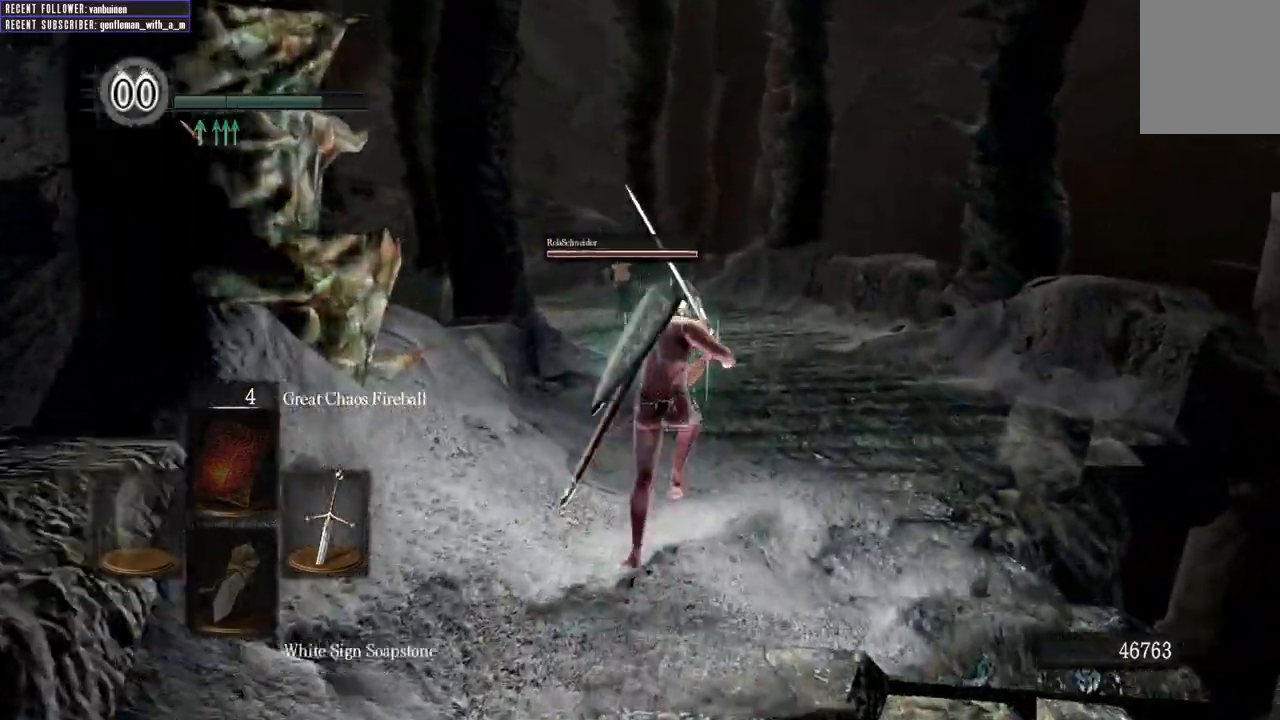
{"dt_ms": 500, "buttons": ["B"], "left_stick": "up", "right_stick": "center", "events": [[233, "right_stick", "center"]]}
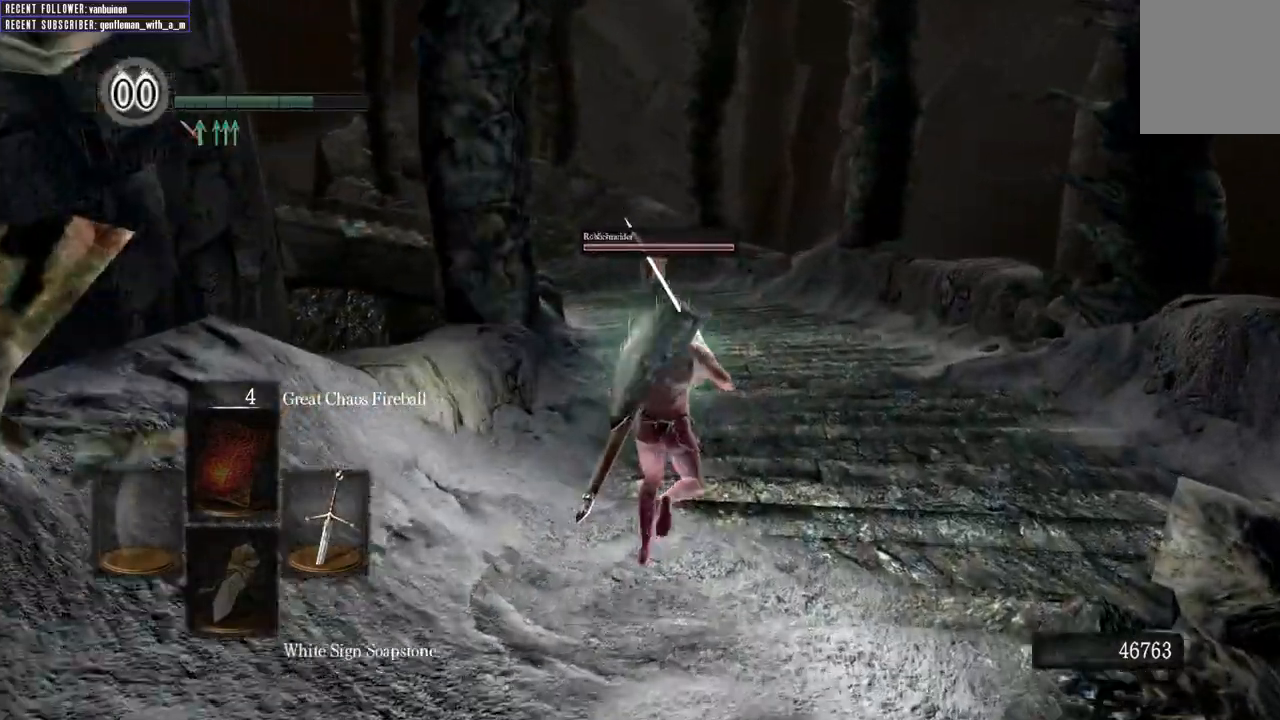
{"dt_ms": 1000, "buttons": ["B"], "left_stick": "up", "right_stick": "center"}
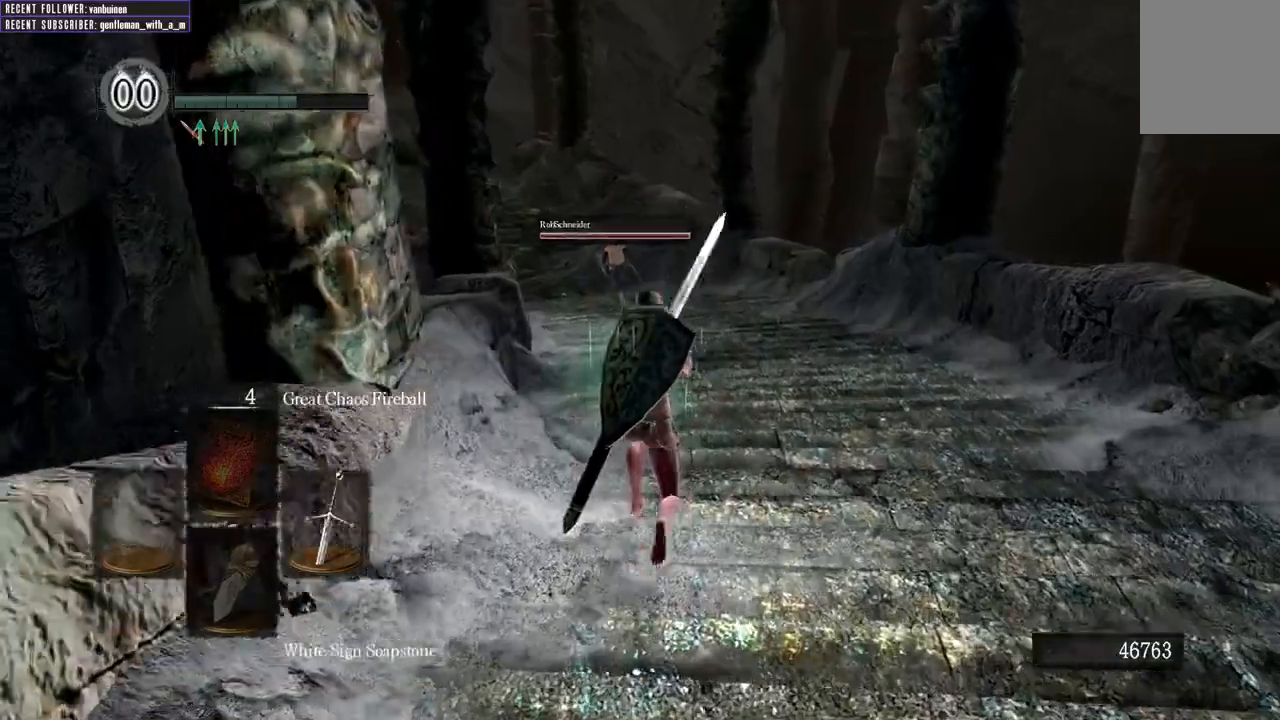
{"dt_ms": 500, "buttons": [], "left_stick": "up", "right_stick": "center", "events": [[83, "L1", "down"], [200, "L1", "up"], [333, "B", "up"]]}
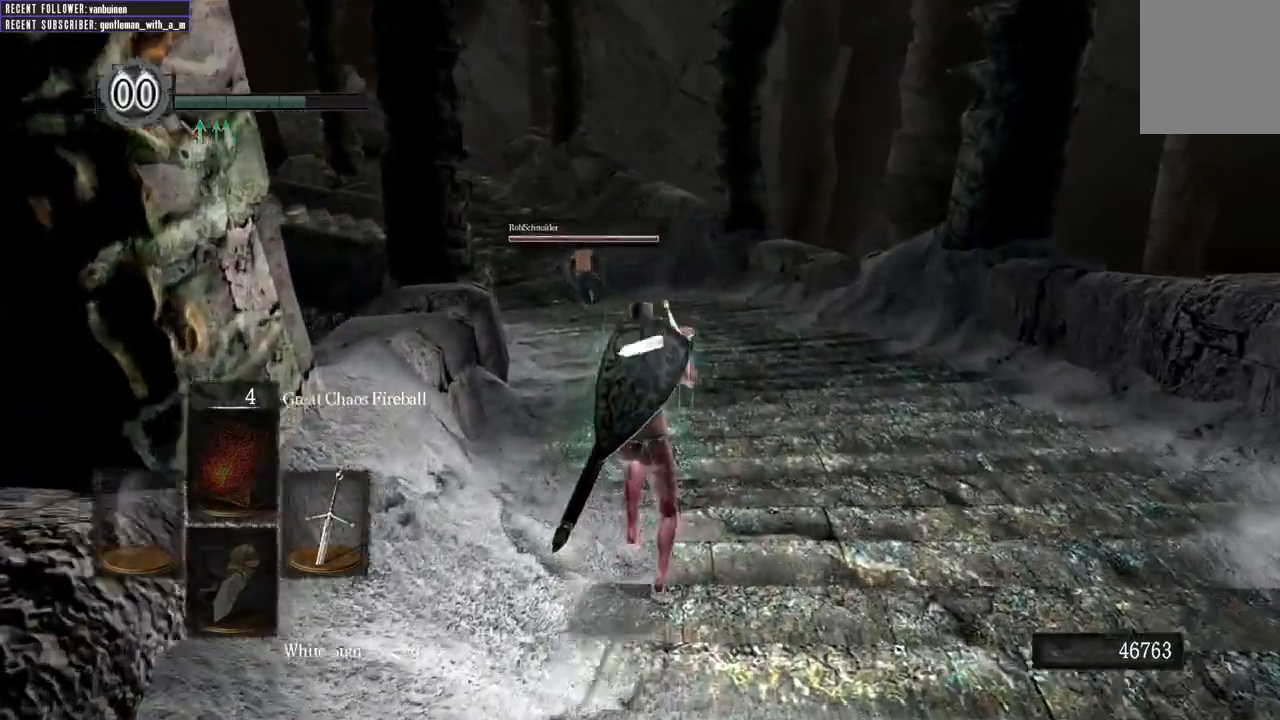
{"dt_ms": 500, "buttons": [], "left_stick": "up", "right_stick": "center", "events": []}